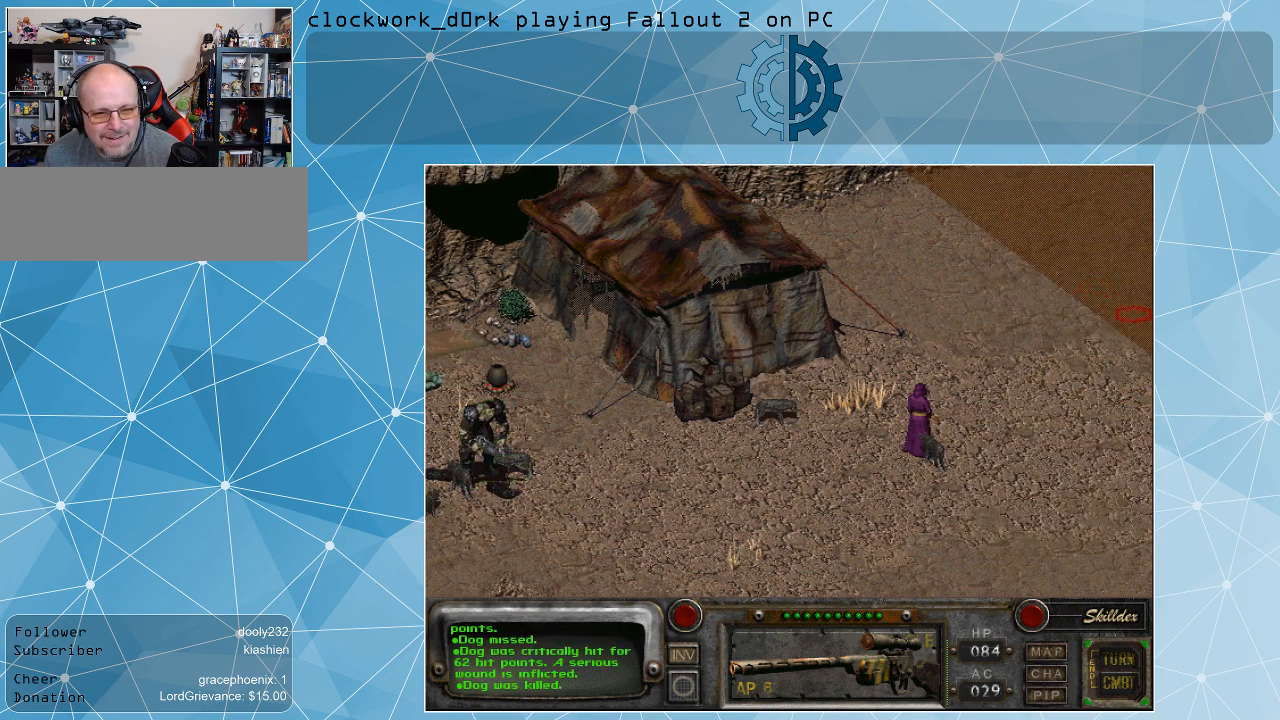
Gameplay with keyboard and mouse; each line is a JSON object with the keys and mouse buttons held at the frame after it. "events" lists presses ("down") and releases ("up") of ".", "/", "0", "1", "2", "3", "4", "5", "6", "7", "8", "9", "a", "alt_l", "alt_r", "b", "backslash", "backspace", "c", "caps_lock", "comma", "ctrl_l", "ctrl_r", "d", "e", "equals", "f", "g", "h", "i", "j", "k", "l", "lbracket", "m", "minus", "n", "o", "p", "q", "quote", "r", "rbracket", "return", "s", "semicolon", "shift_l", "shift_r", "space", "super", "t", "tab", "tilde", "u", "v", "w", "x", "y", "z", "mouse_left" and "mouse_right" between this image and that frame as [ms after this image, input, new state], when the widget could be followed in between. "mouse_left", "mouse_right" = the "left", "right" buttons of the "mouse" list. No other keys are recorded. Not read: mouse_move.
{"keys": [], "mouse": [], "events": [[300, "mouse_left", "down"], [433, "mouse_left", "up"]]}
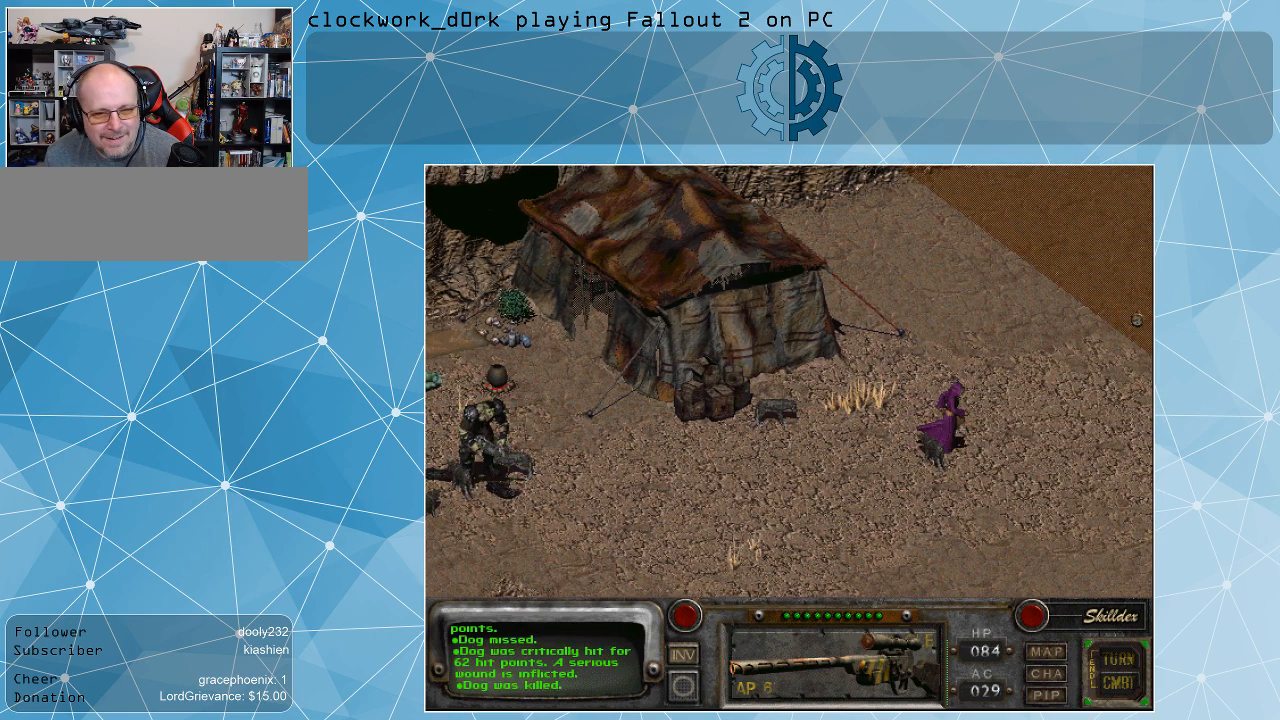
{"keys": [], "mouse": [], "events": []}
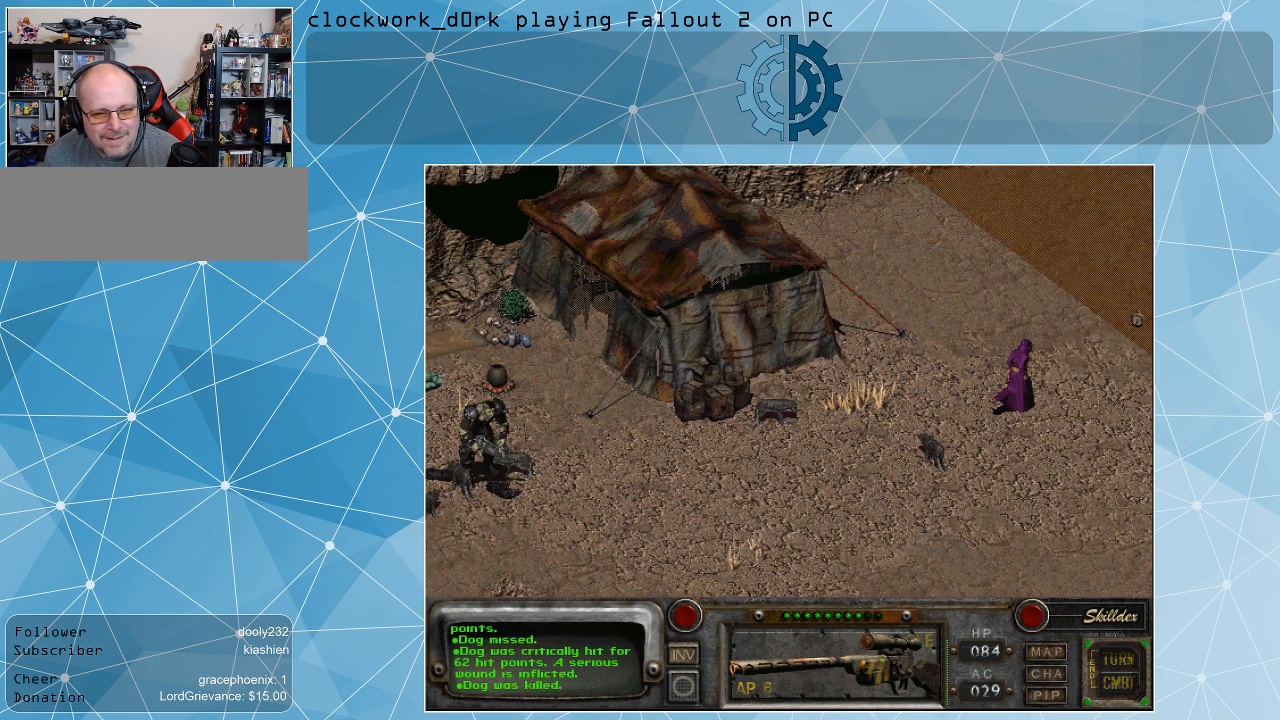
{"keys": [], "mouse": [], "events": []}
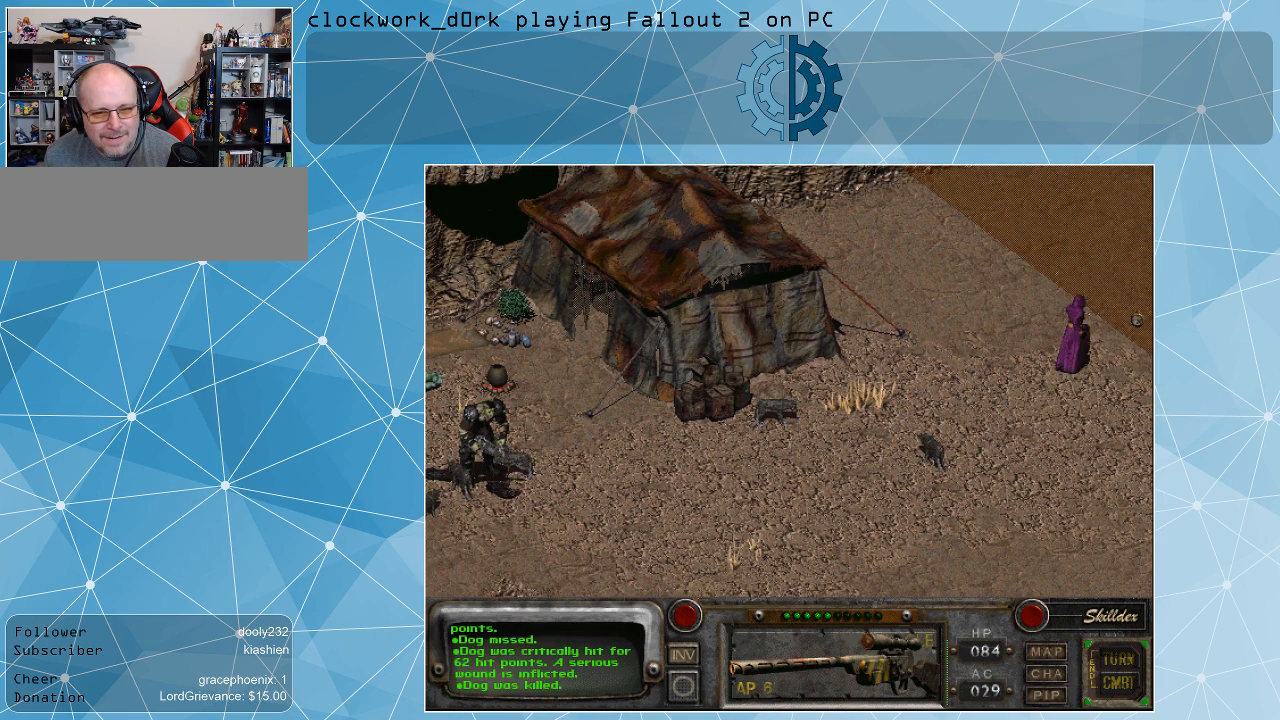
{"keys": [], "mouse": [], "events": []}
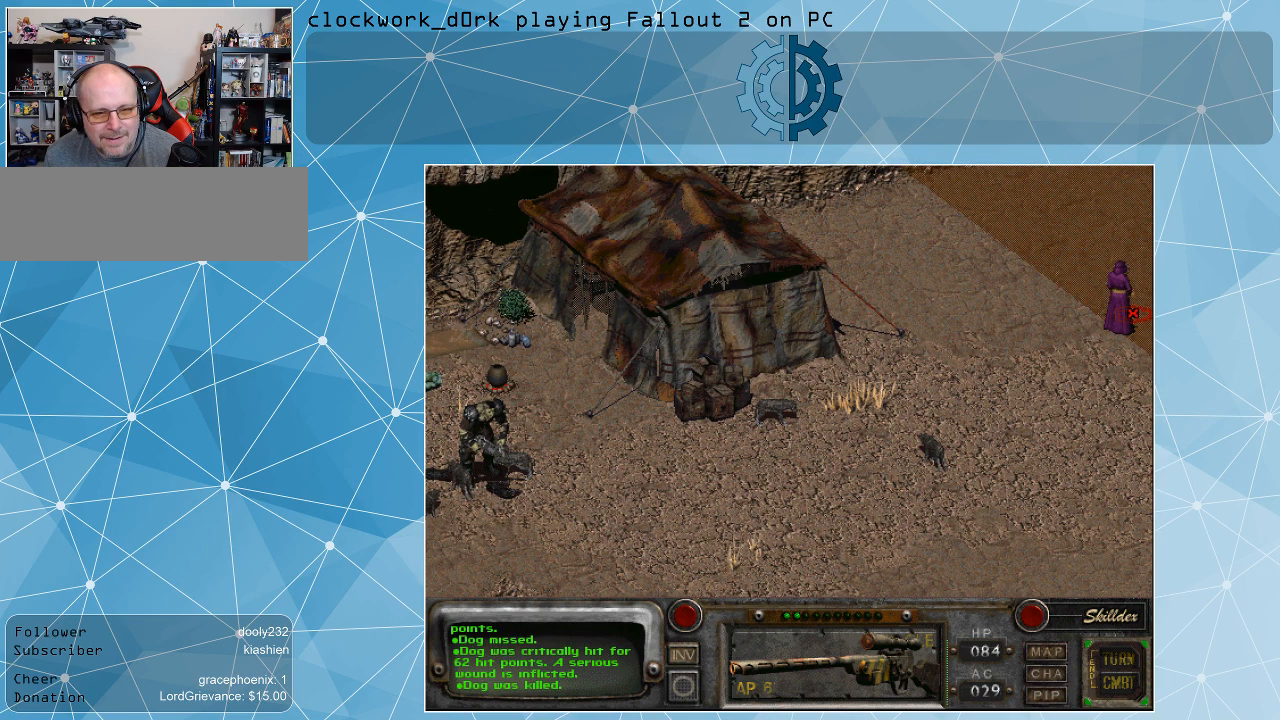
{"keys": [], "mouse": [], "events": []}
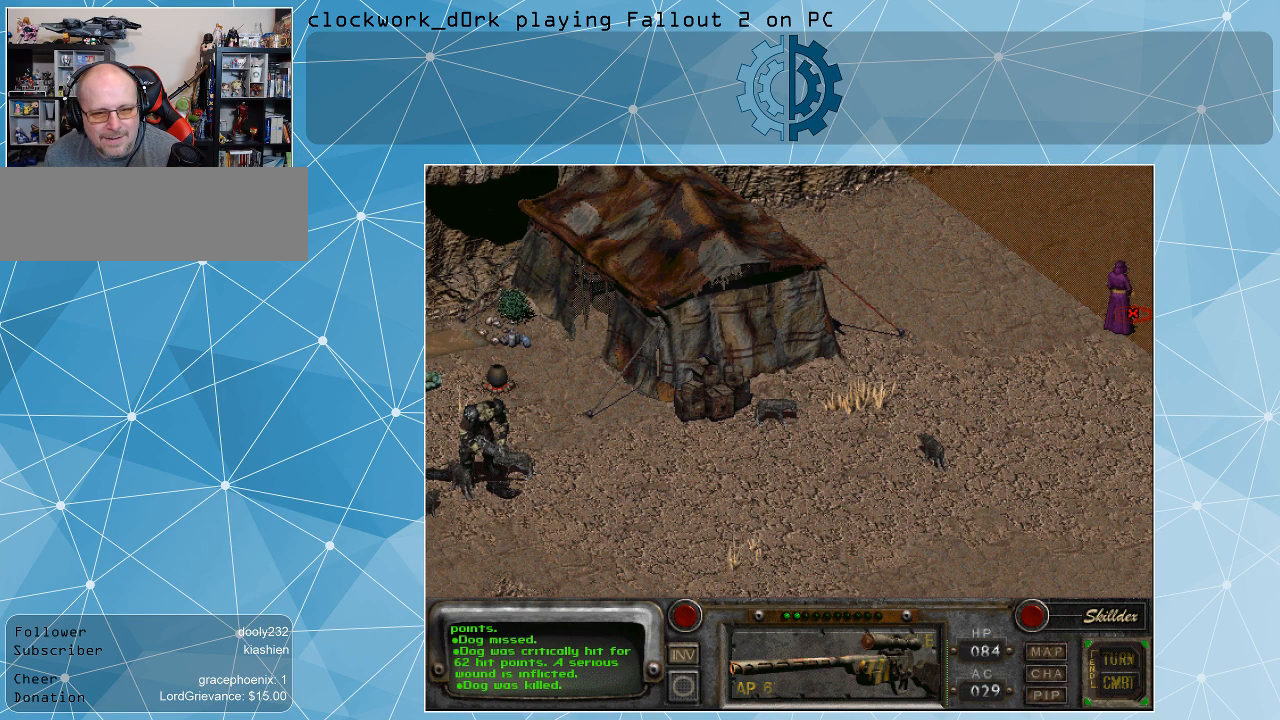
{"keys": [], "mouse": [], "events": []}
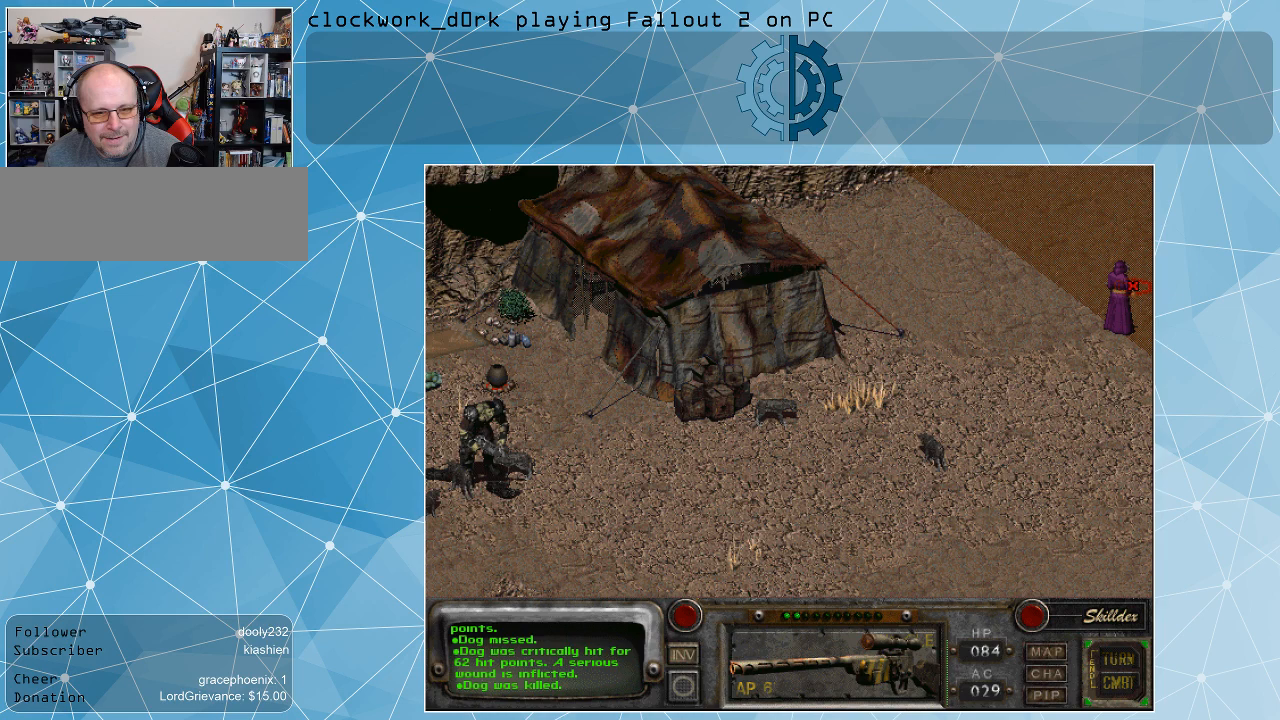
{"keys": [], "mouse": [], "events": [[133, "mouse_left", "down"], [300, "mouse_left", "up"]]}